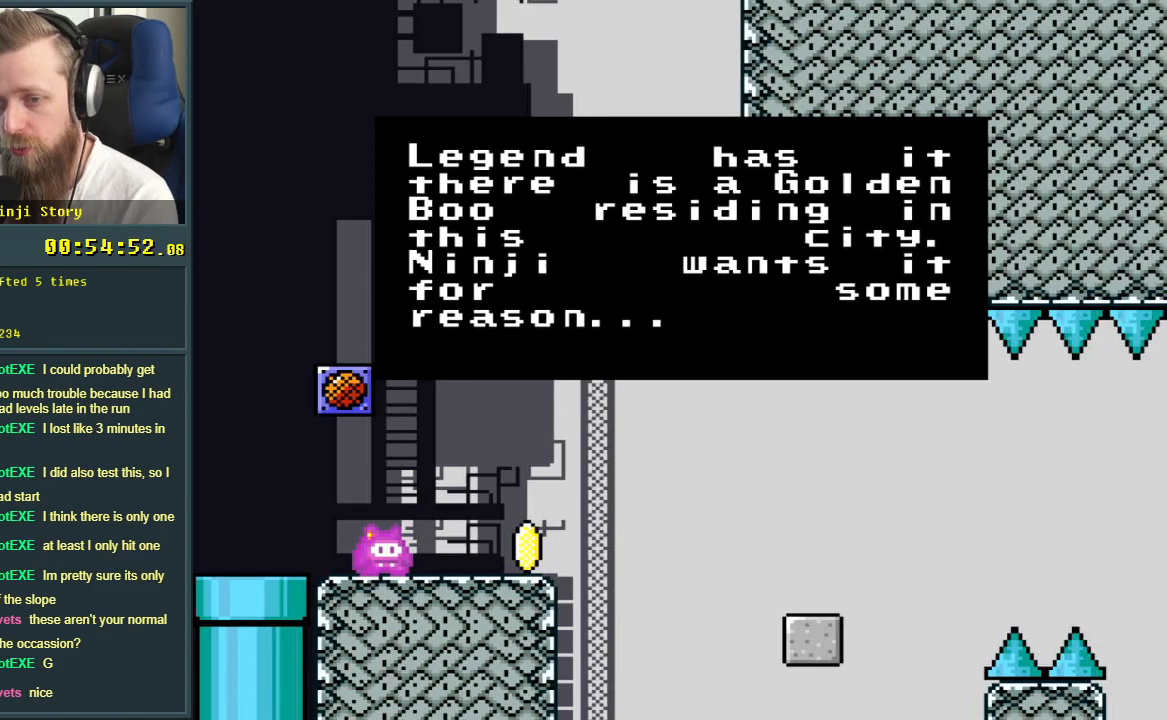
Gameplay with a controller (Nintendo layout); each line is a JSON object with the inputs held at the frame after it. "events" lists button and stick changes between this image and that frame as [ms after this image, input, new state], when the widget could be followed in between. Not read: L3 R3.
{"buttons": ["Y", "DPAD_LEFT"], "events": [[17, "A", "down"], [167, "A", "up"], [400, "Y", "down"], [450, "DPAD_LEFT", "down"]]}
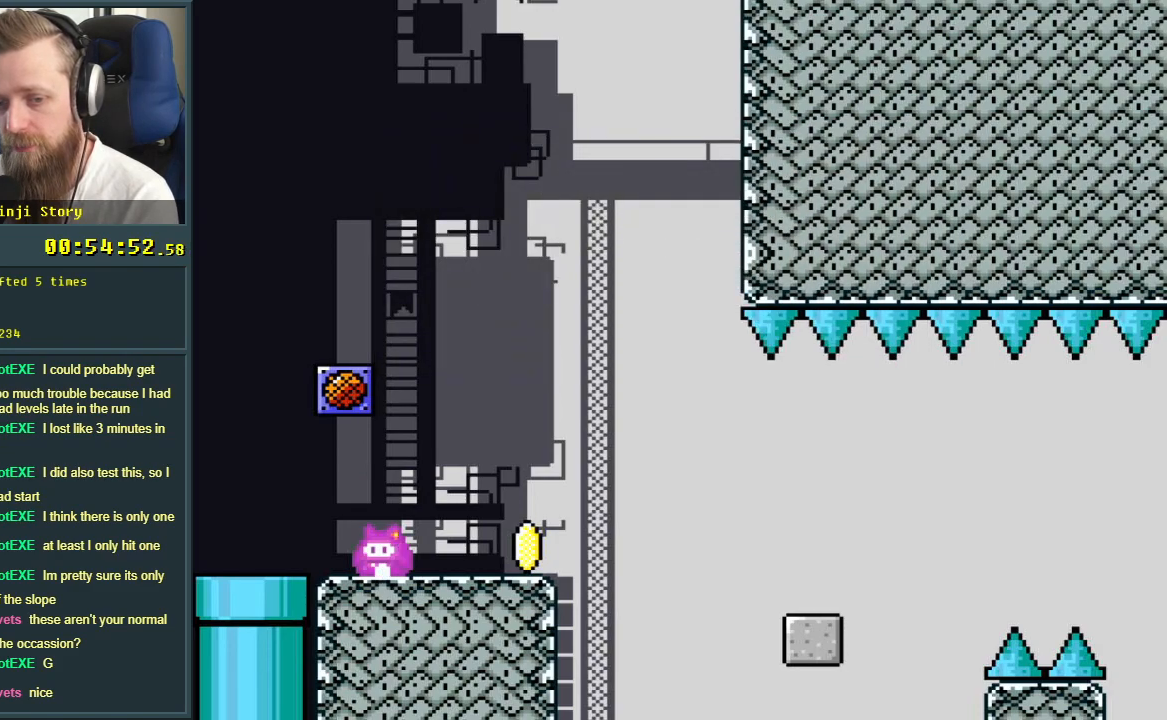
{"buttons": ["Y", "DPAD_DOWN"], "events": [[350, "DPAD_DOWN", "down"], [350, "DPAD_LEFT", "up"]]}
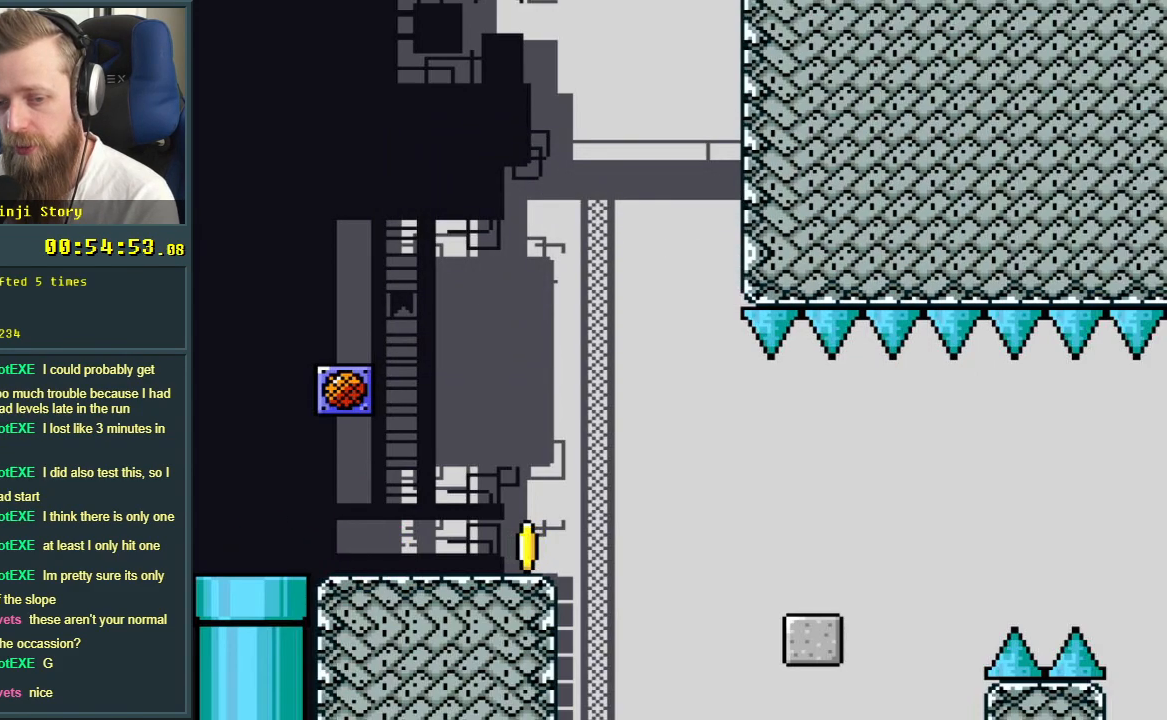
{"buttons": [], "events": [[83, "DPAD_DOWN", "up"], [117, "Y", "up"]]}
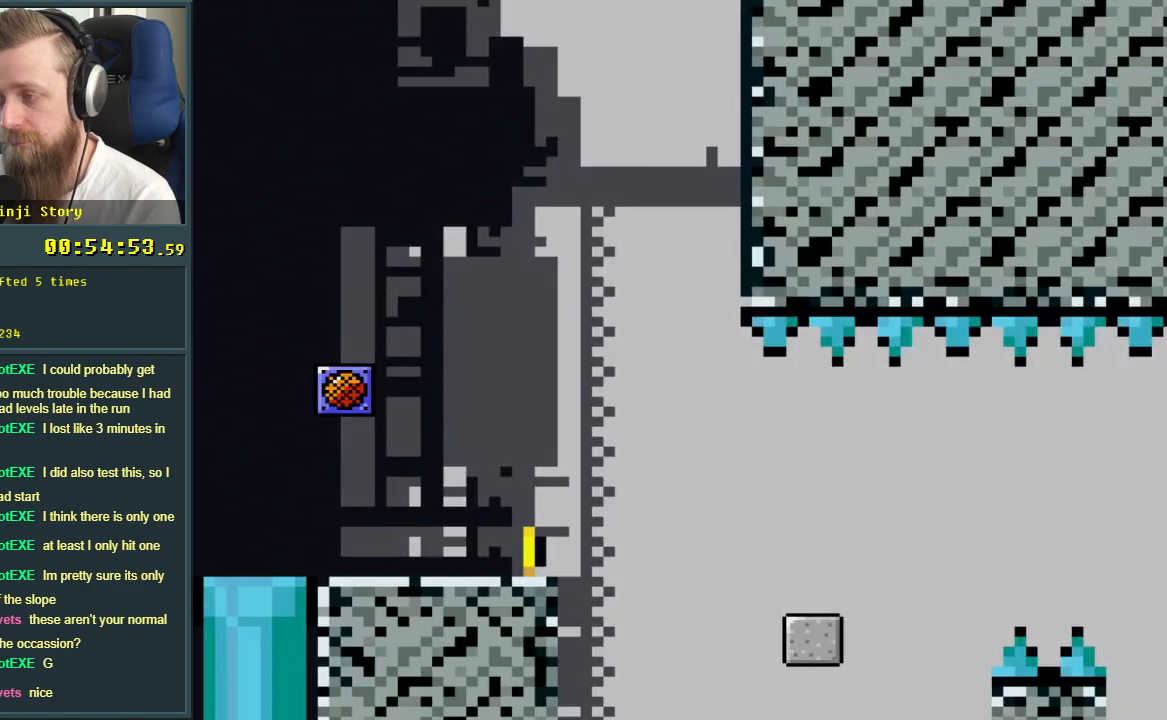
{"buttons": [], "events": []}
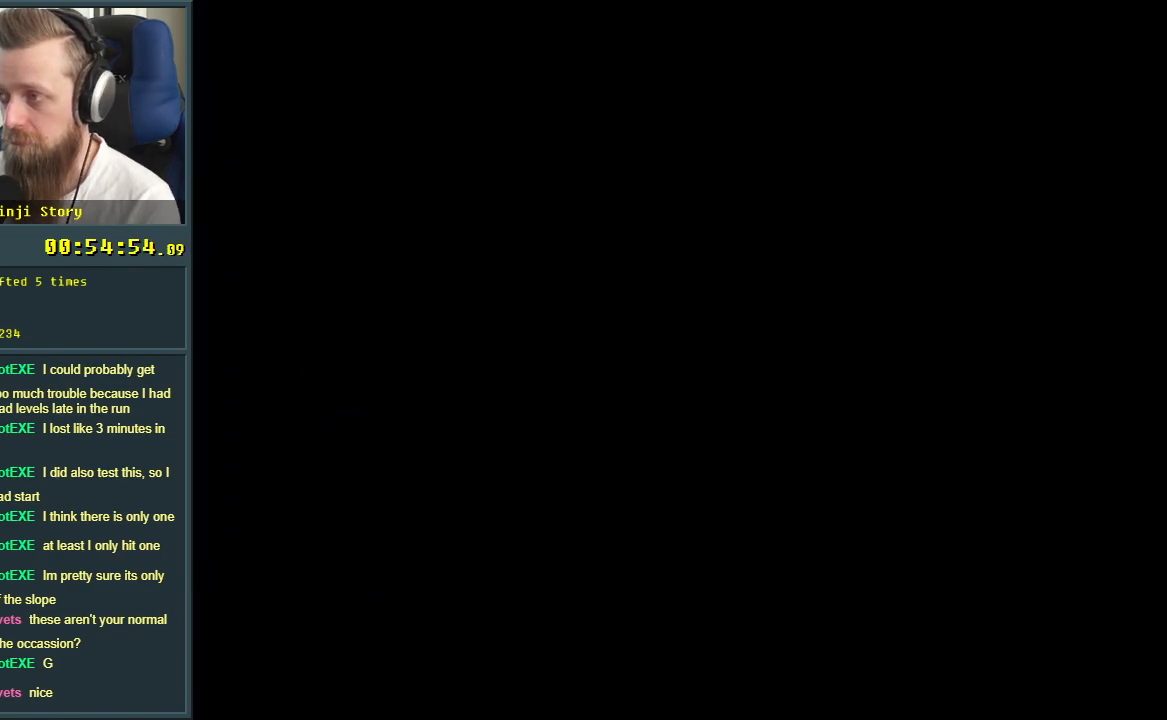
{"buttons": [], "events": []}
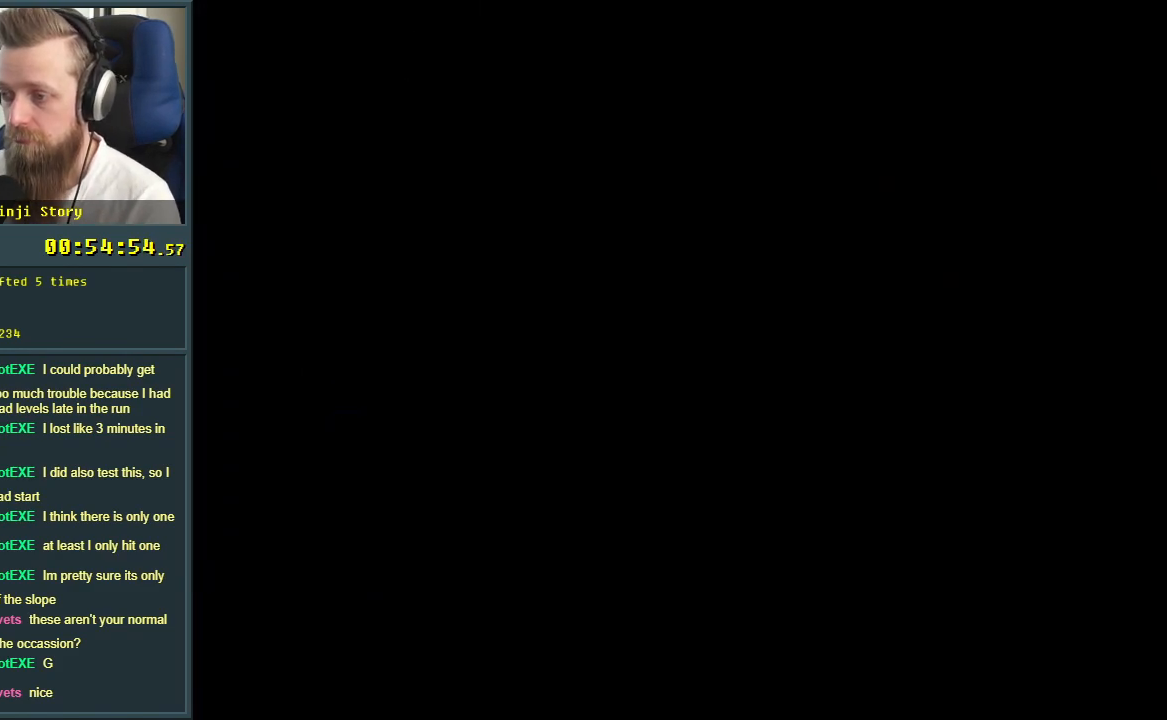
{"buttons": [], "events": []}
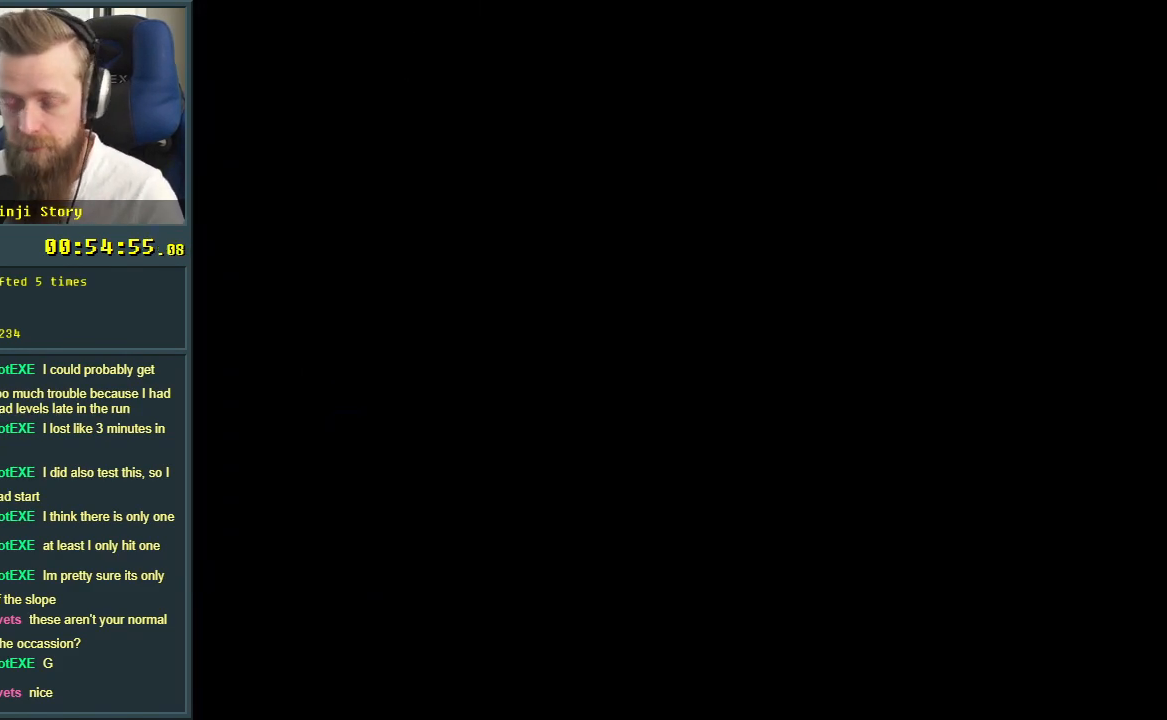
{"buttons": [], "events": []}
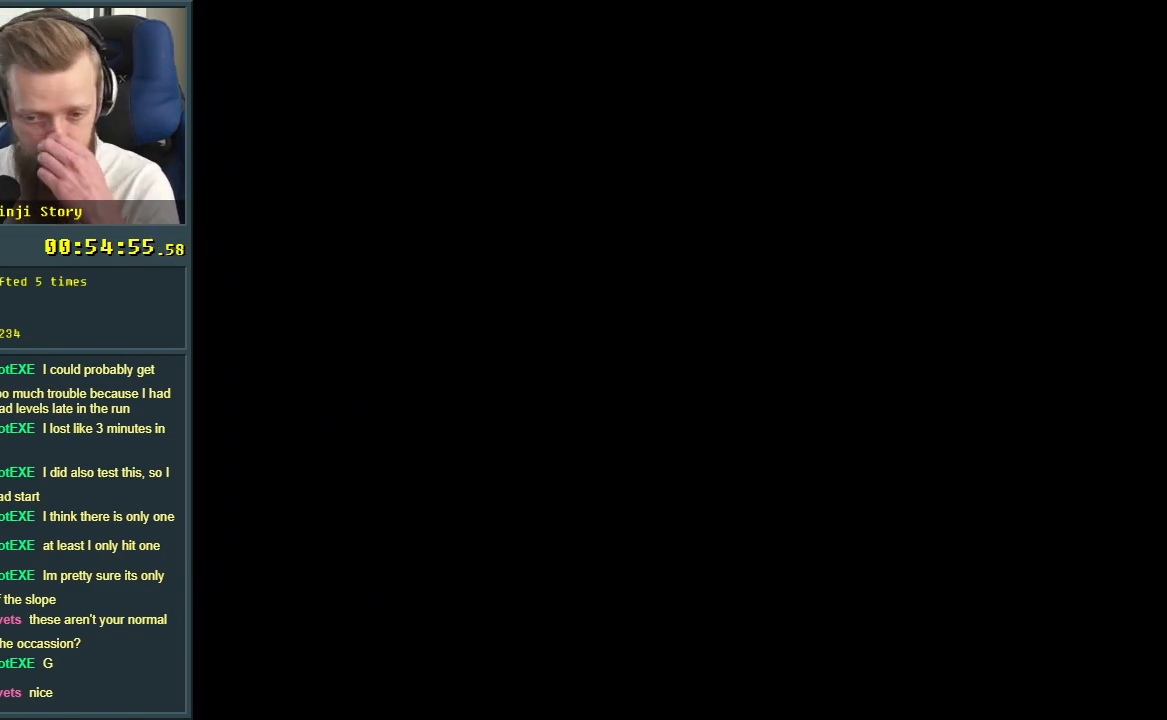
{"buttons": [], "events": []}
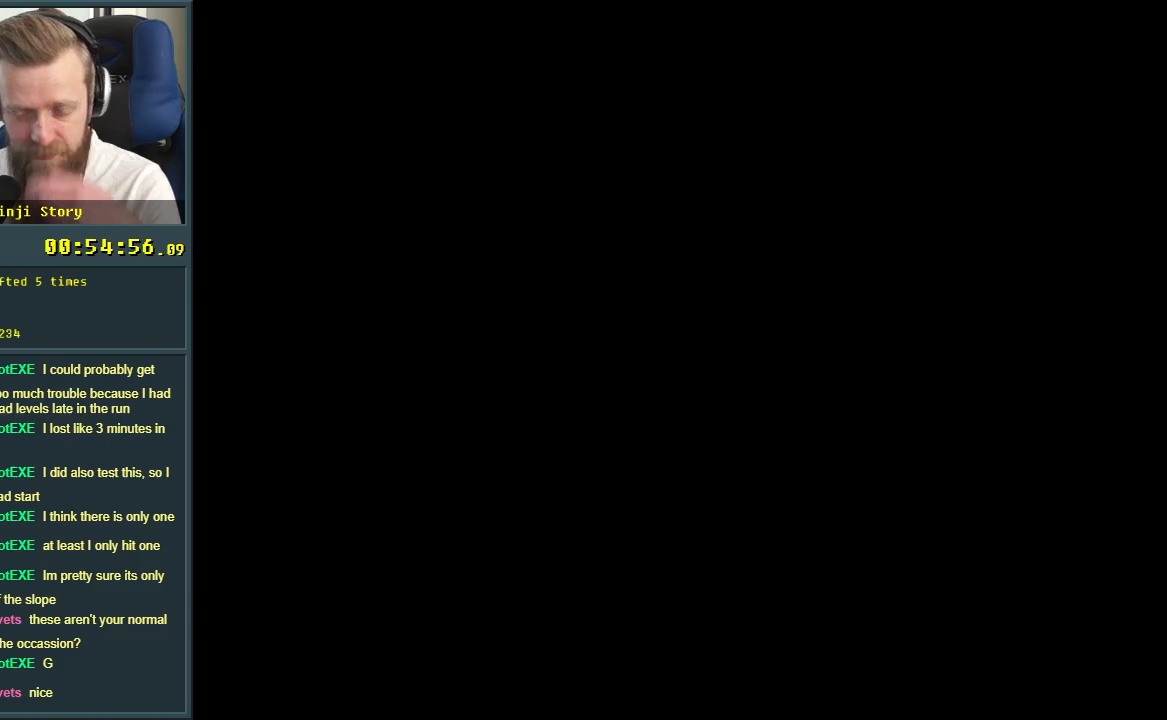
{"buttons": [], "events": []}
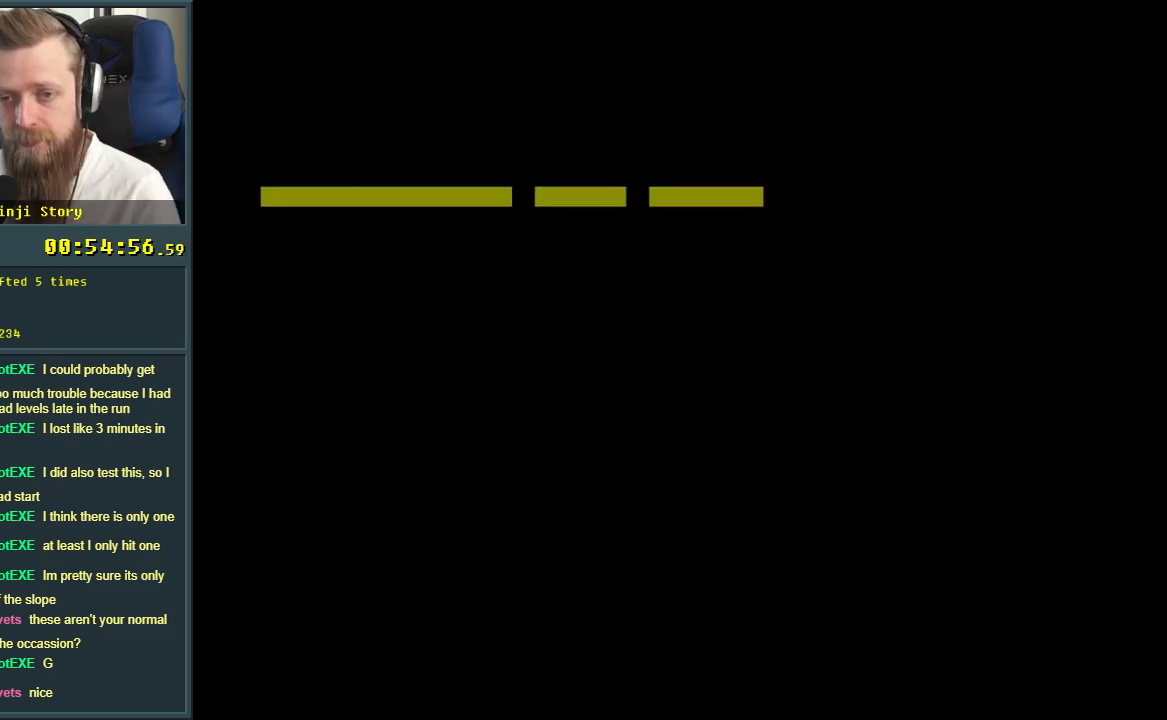
{"buttons": [], "events": []}
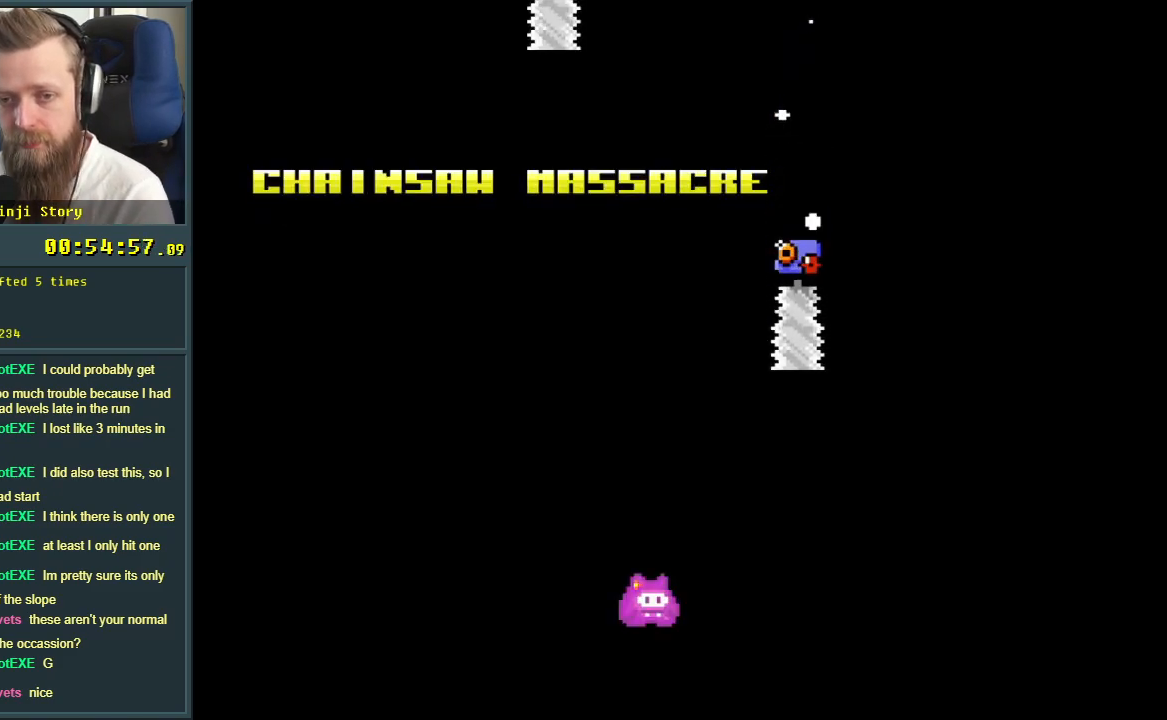
{"buttons": [], "events": [[300, "DPAD_RIGHT", "down"], [417, "DPAD_RIGHT", "up"]]}
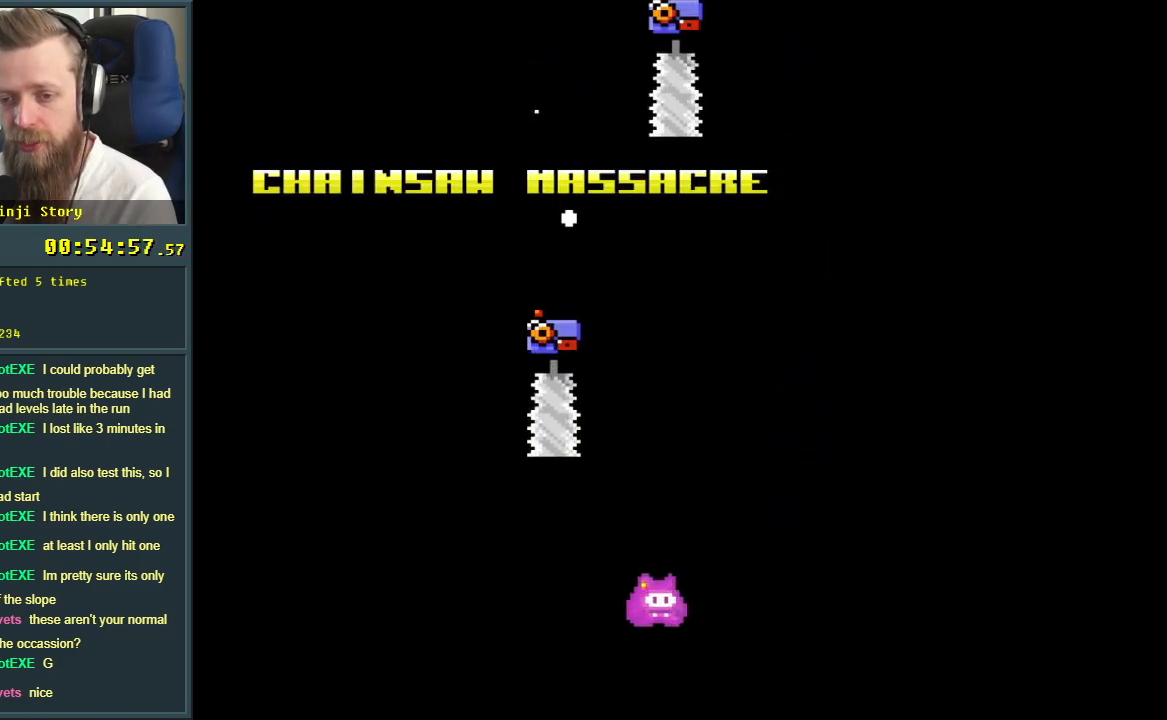
{"buttons": ["DPAD_LEFT"], "events": [[333, "DPAD_LEFT", "down"]]}
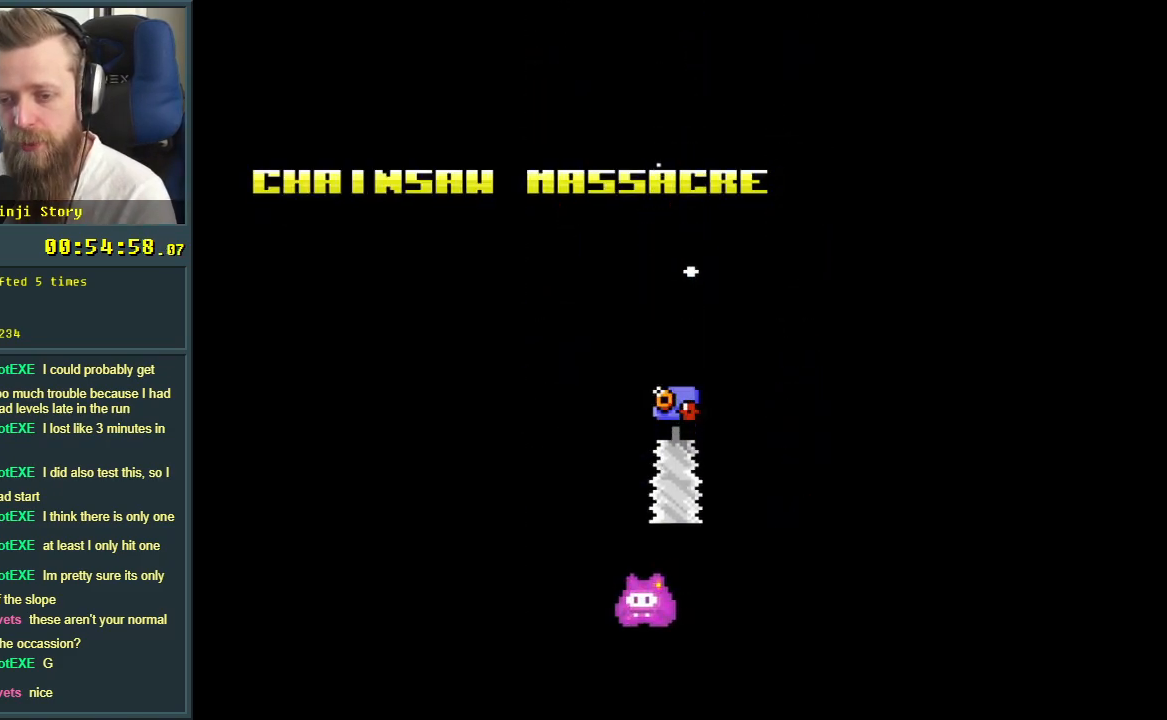
{"buttons": [], "events": [[300, "DPAD_LEFT", "up"]]}
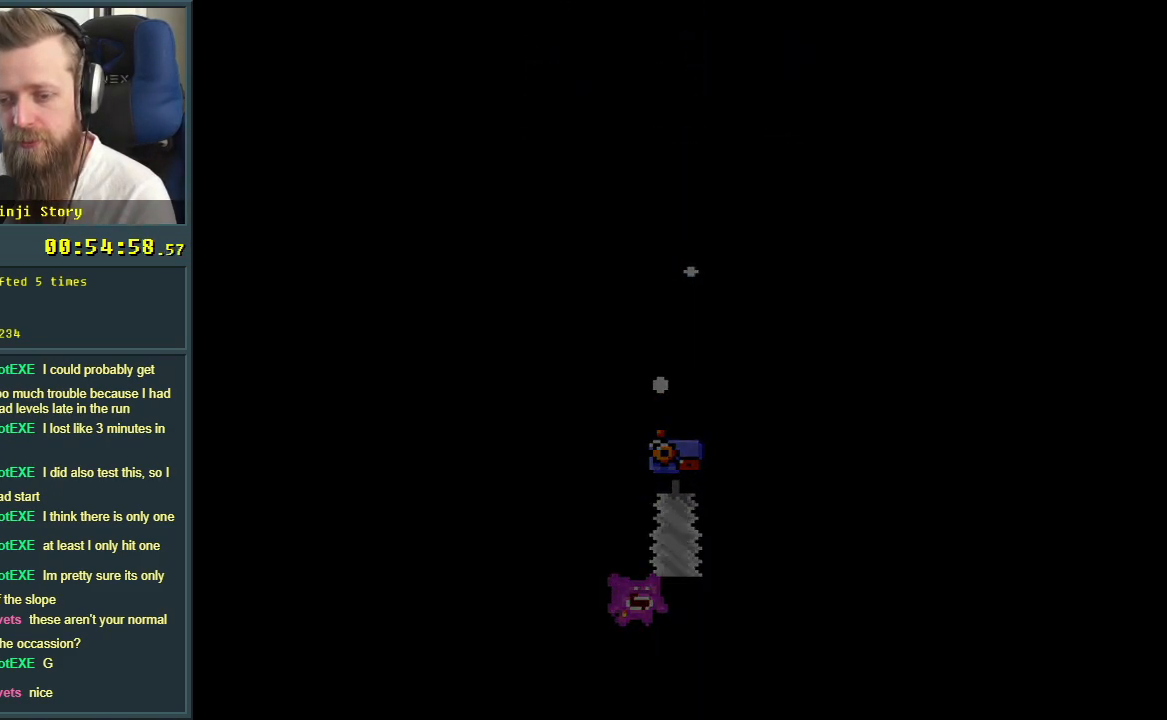
{"buttons": [], "events": []}
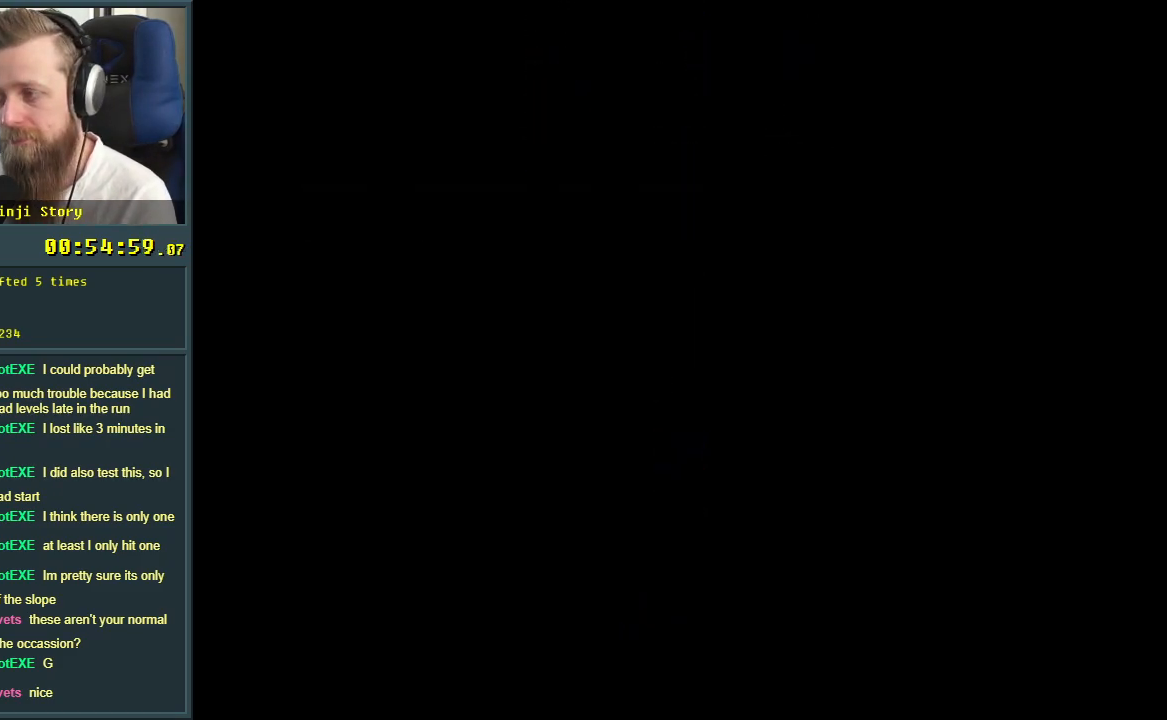
{"buttons": [], "events": []}
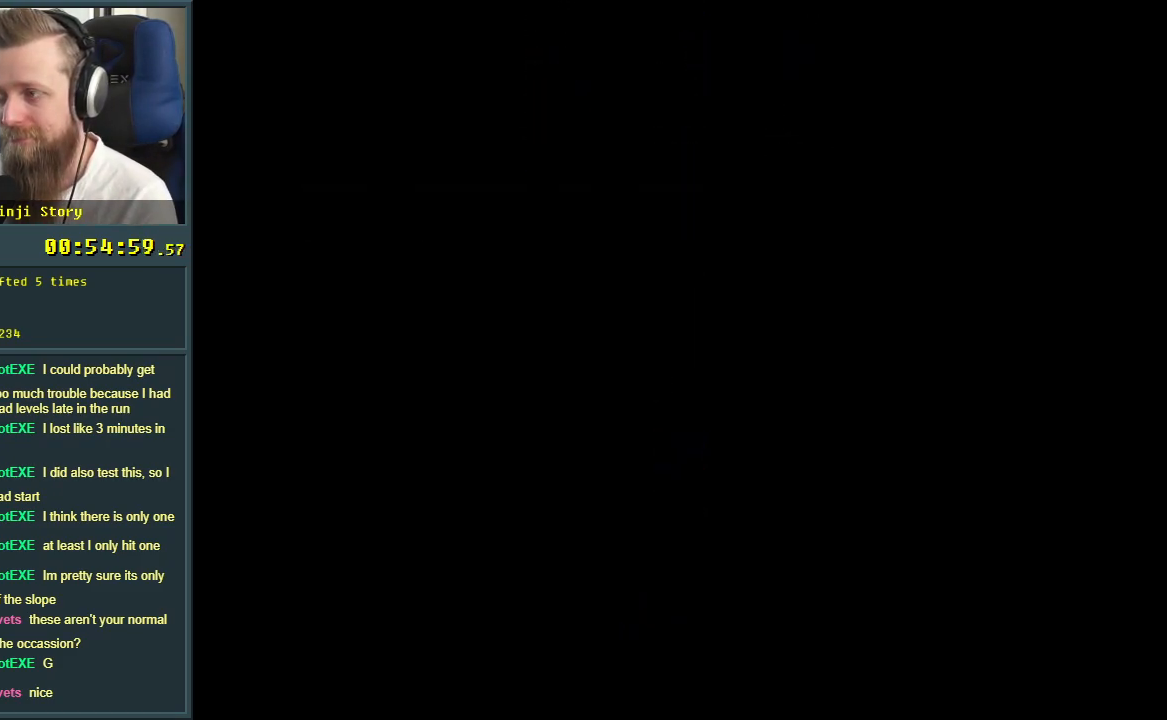
{"buttons": [], "events": []}
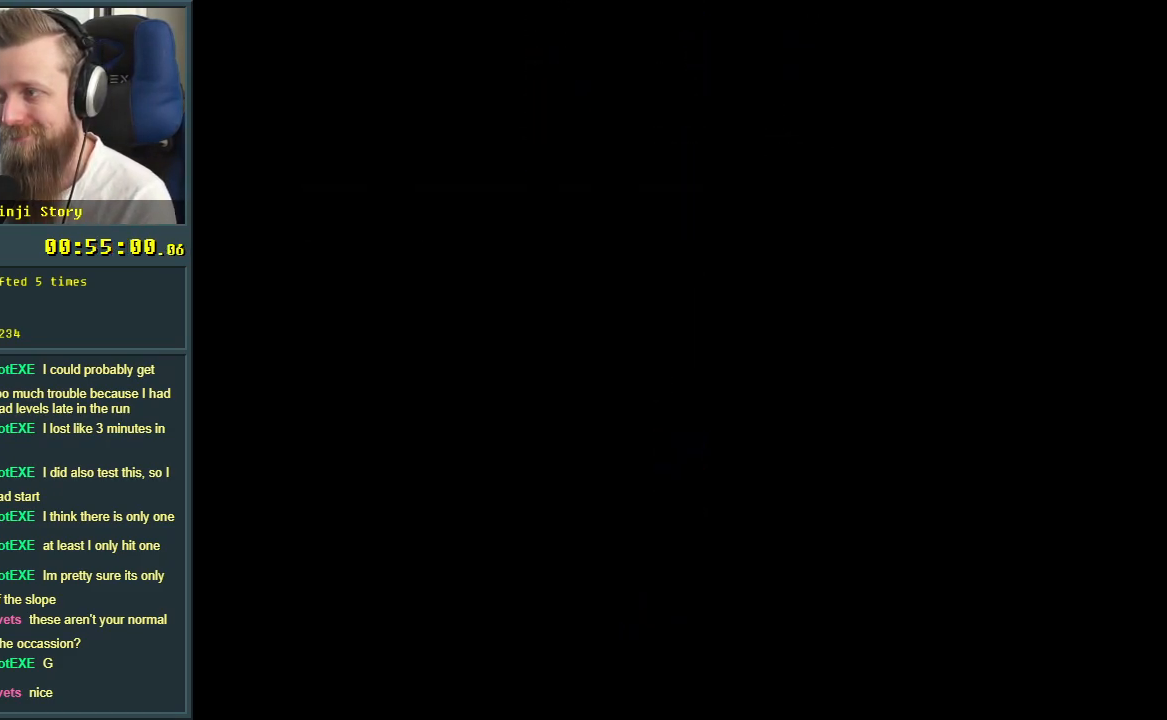
{"buttons": [], "events": []}
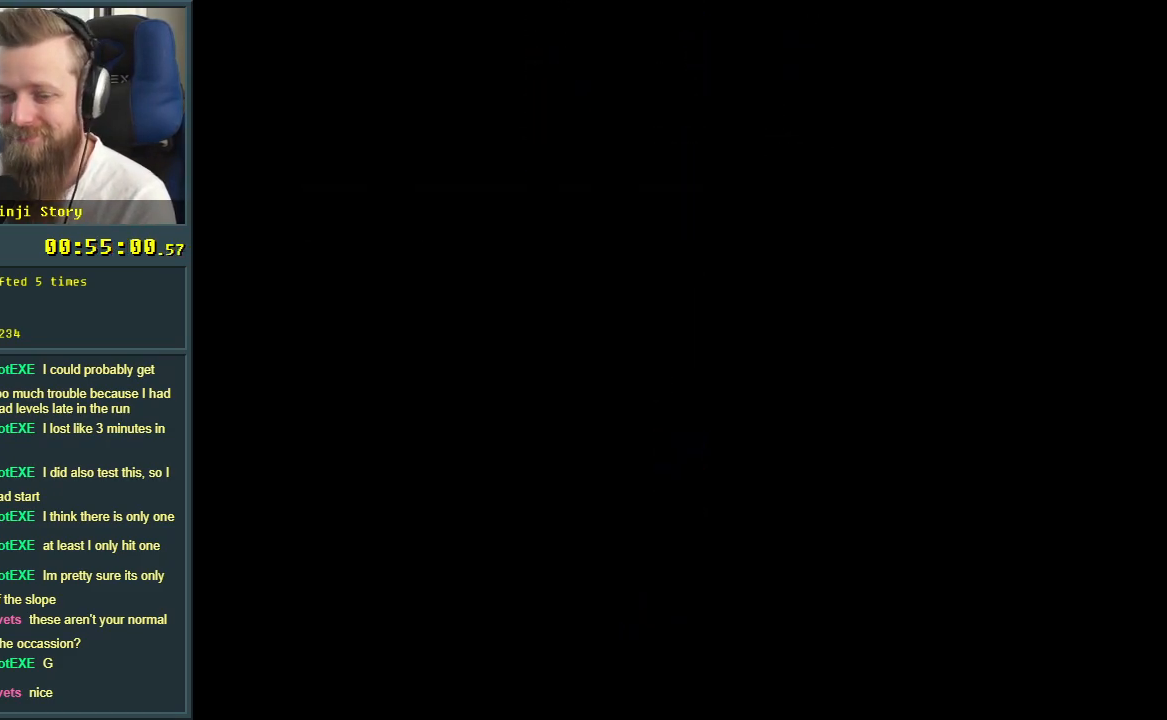
{"buttons": [], "events": []}
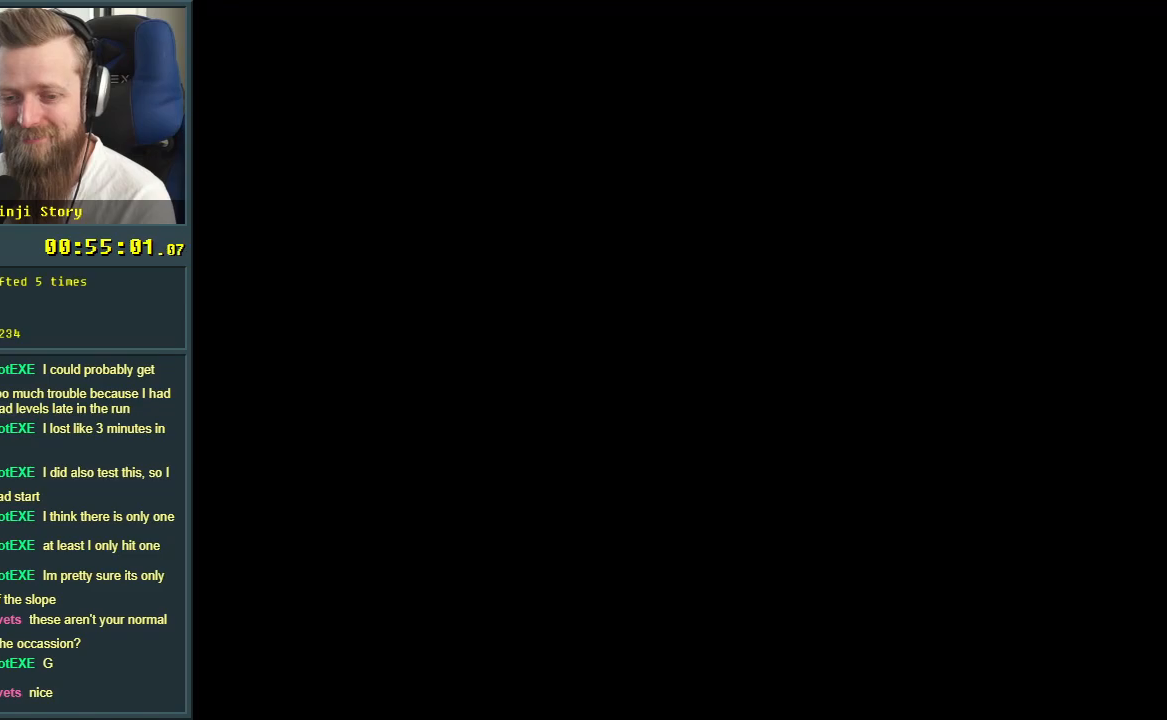
{"buttons": ["X"], "events": [[33, "X", "down"]]}
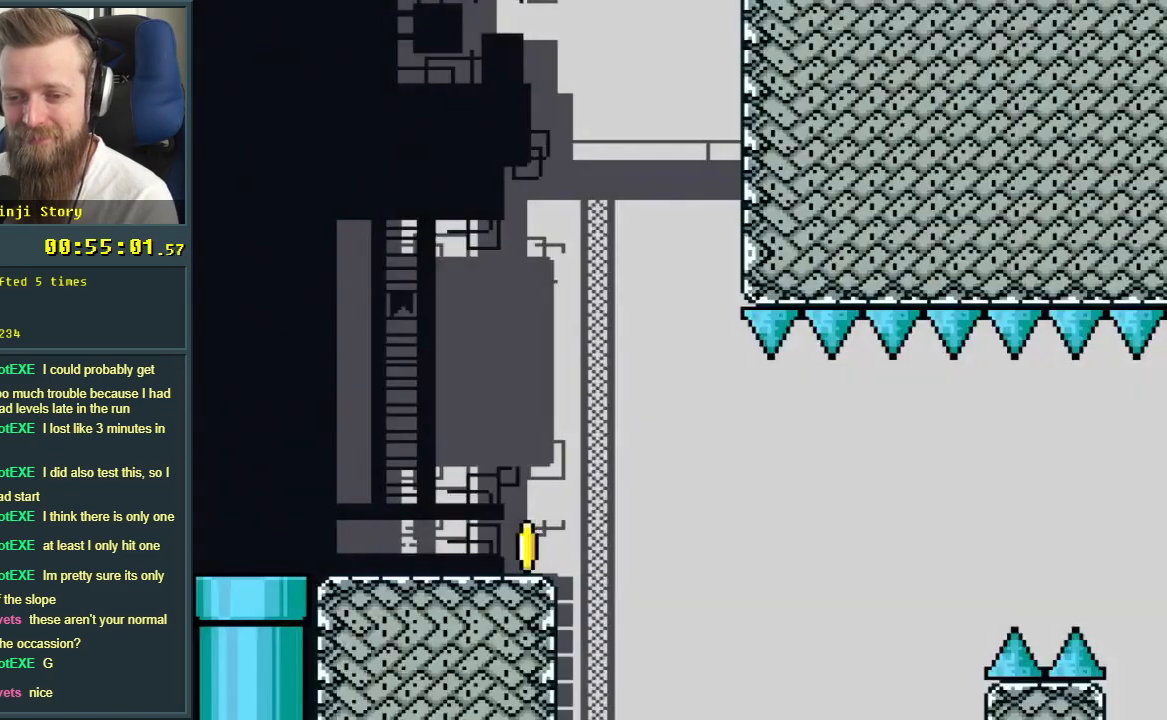
{"buttons": ["A", "X", "DPAD_RIGHT"], "events": [[150, "DPAD_RIGHT", "down"], [500, "A", "down"]]}
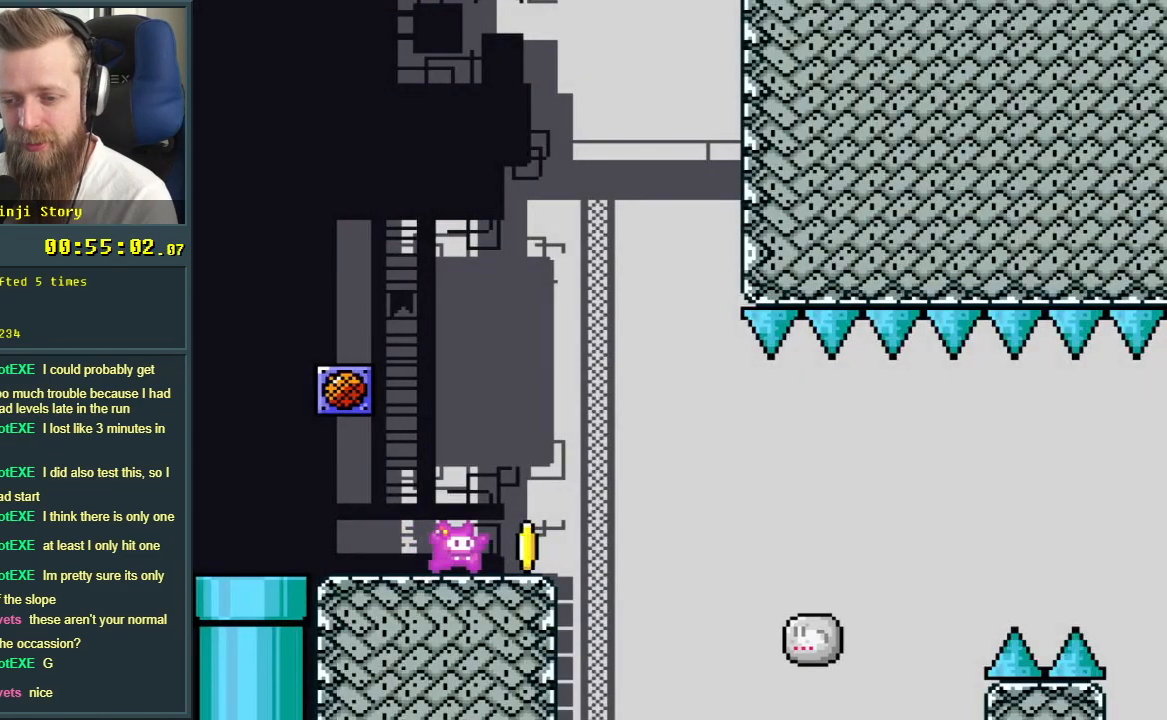
{"buttons": ["X", "DPAD_RIGHT"], "events": [[117, "A", "up"]]}
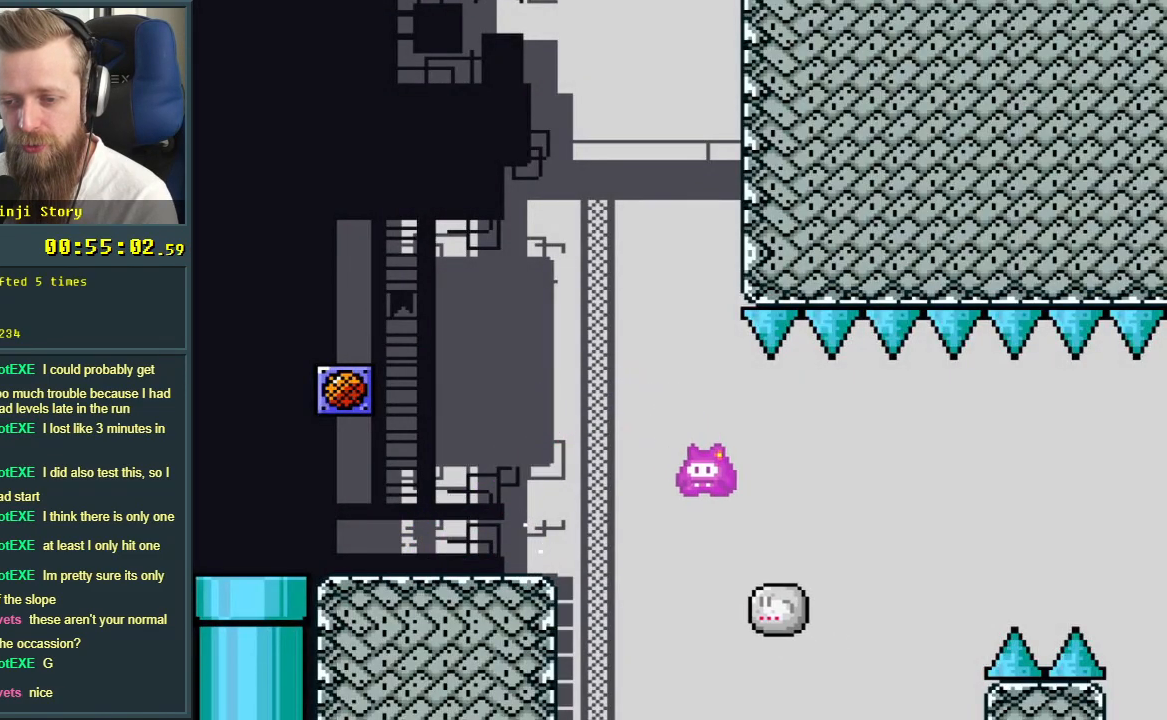
{"buttons": ["A", "X", "DPAD_RIGHT"], "events": [[117, "A", "down"], [233, "A", "up"], [467, "A", "down"]]}
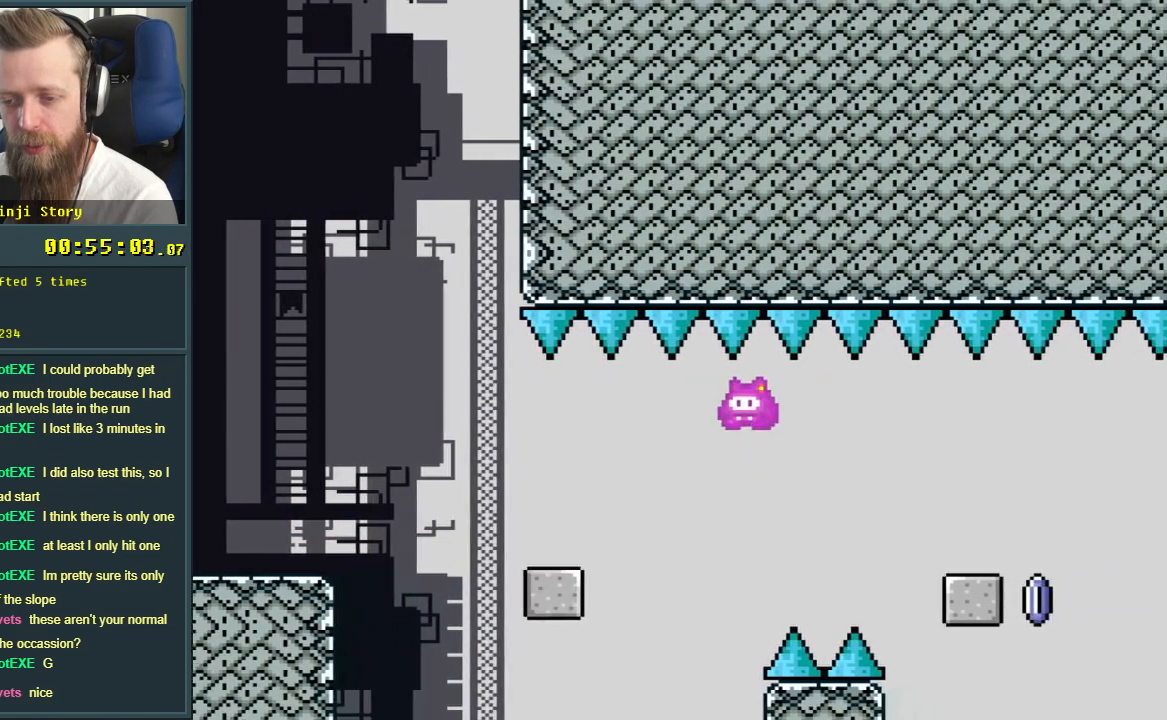
{"buttons": [], "events": [[333, "A", "up"], [333, "DPAD_RIGHT", "up"], [433, "X", "up"]]}
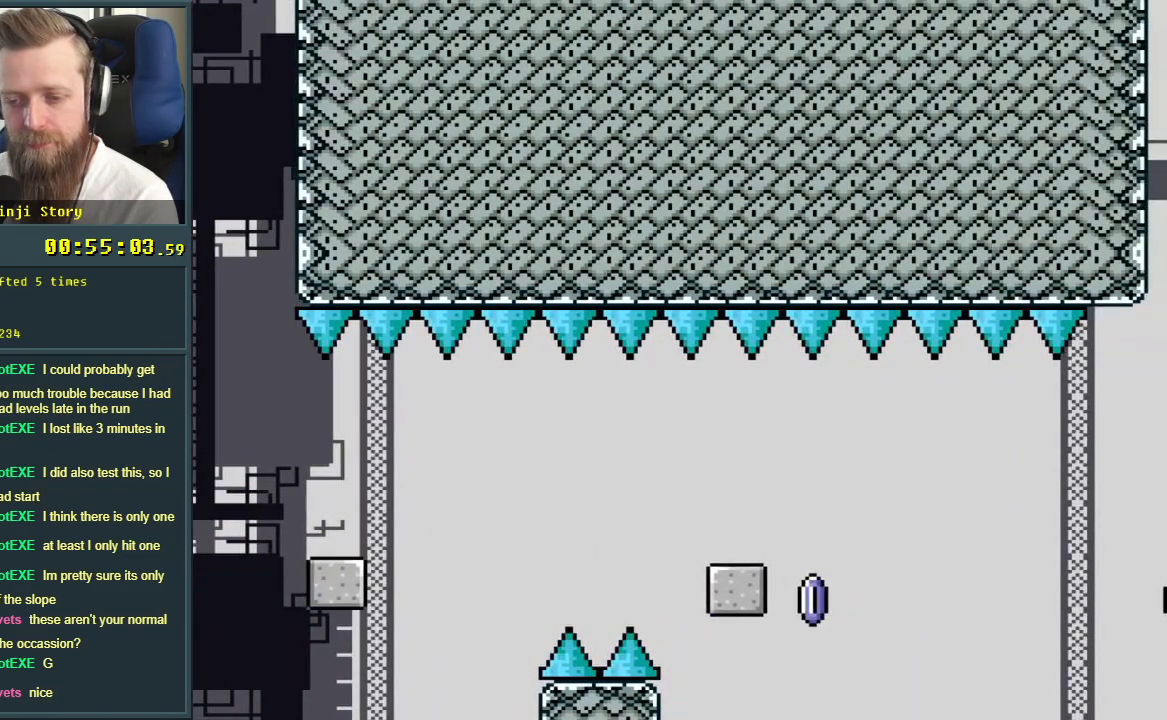
{"buttons": ["A"], "events": [[17, "A", "down"], [133, "A", "up"], [217, "A", "down"], [267, "A", "up"], [333, "A", "down"]]}
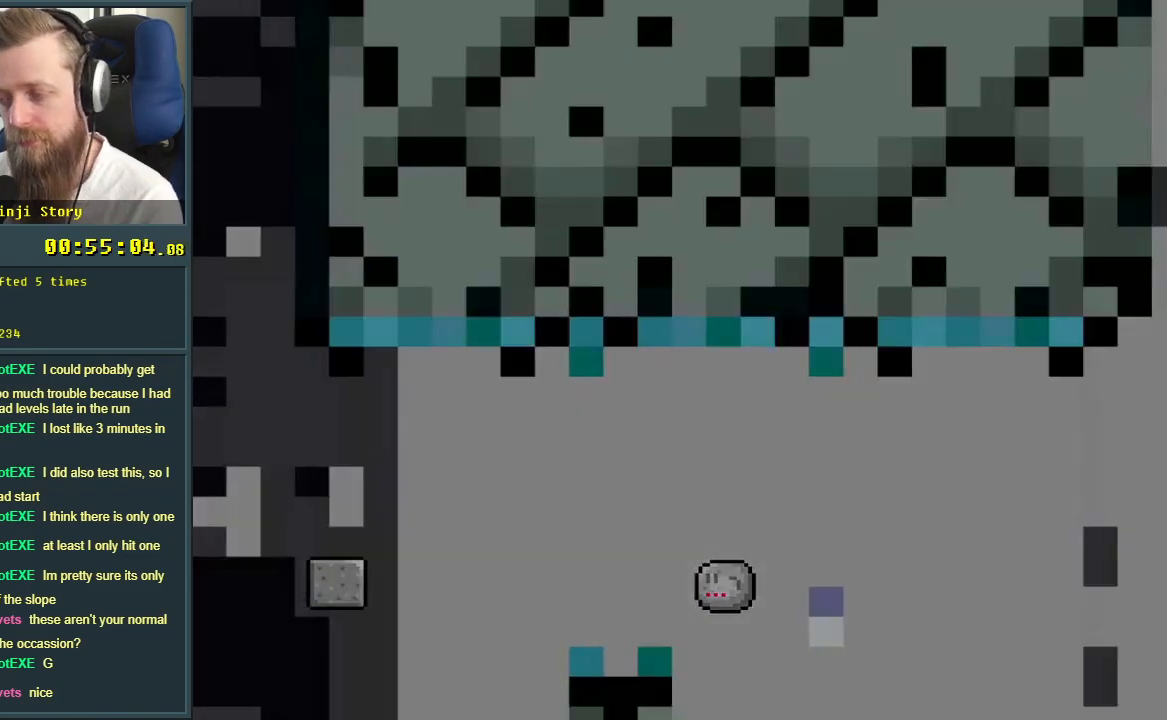
{"buttons": [], "events": [[33, "A", "up"]]}
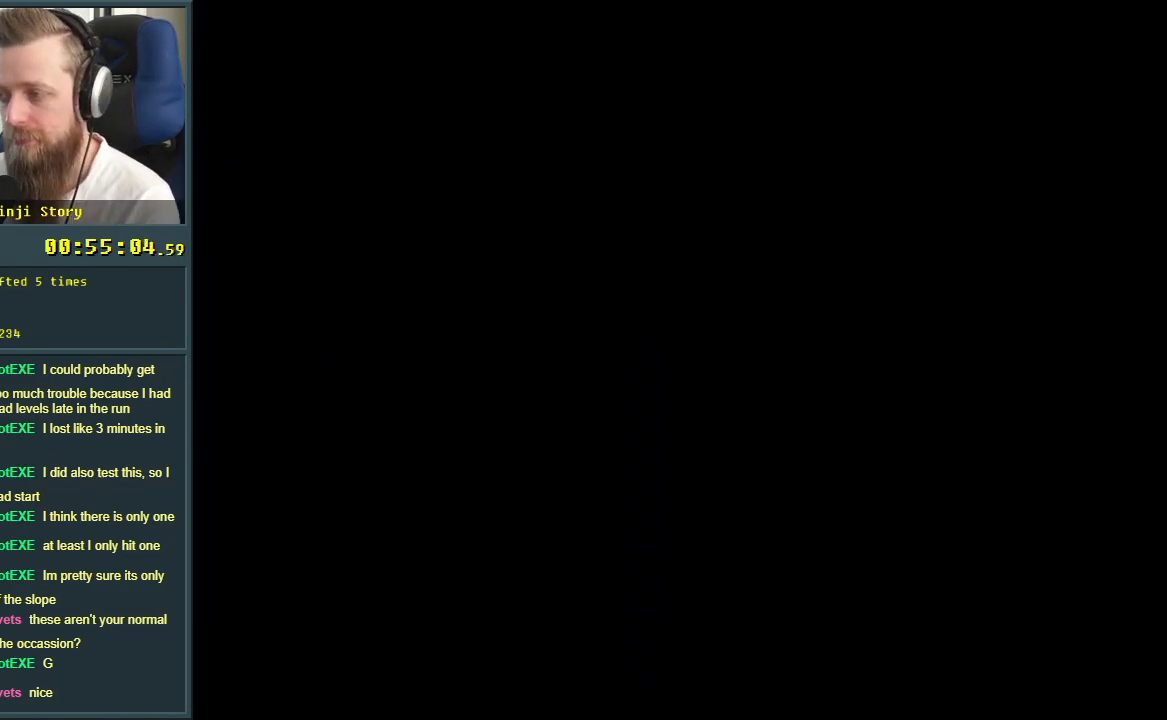
{"buttons": [], "events": []}
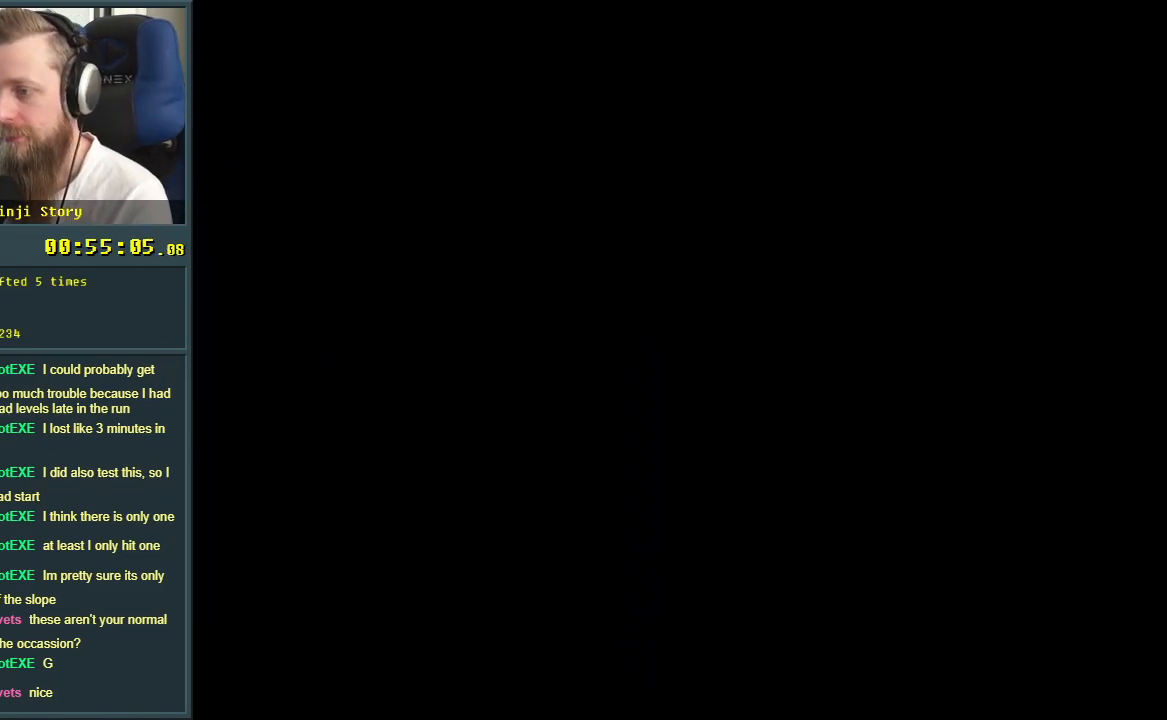
{"buttons": [], "events": []}
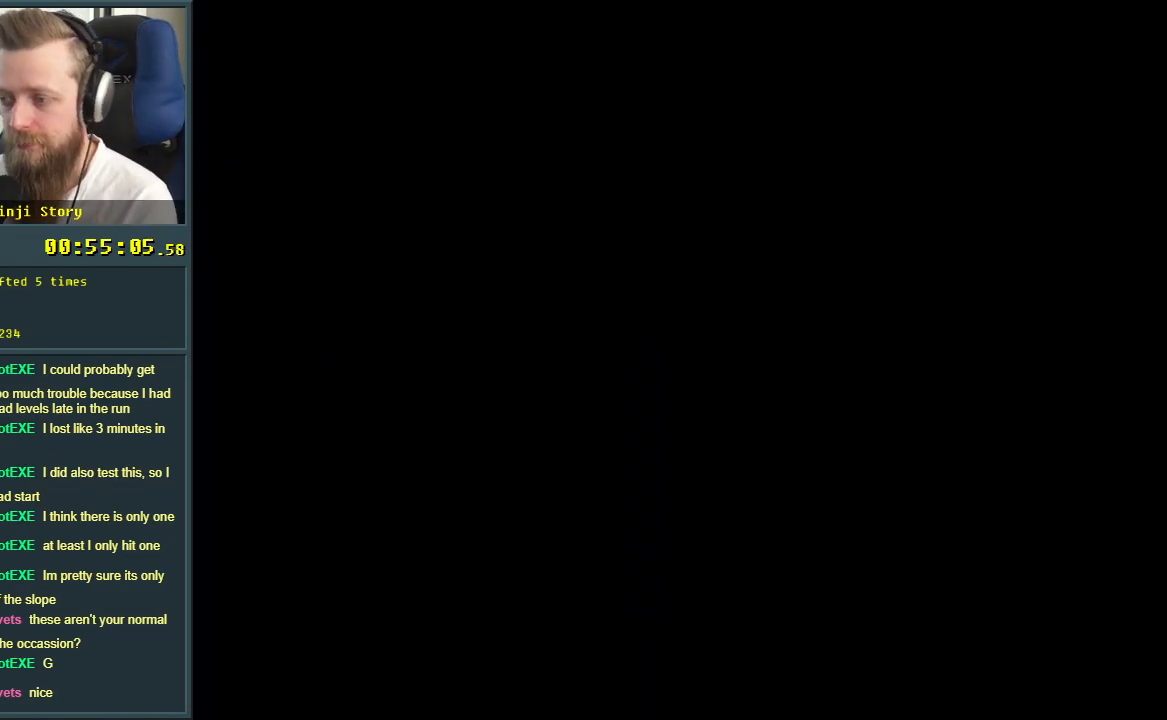
{"buttons": [], "events": []}
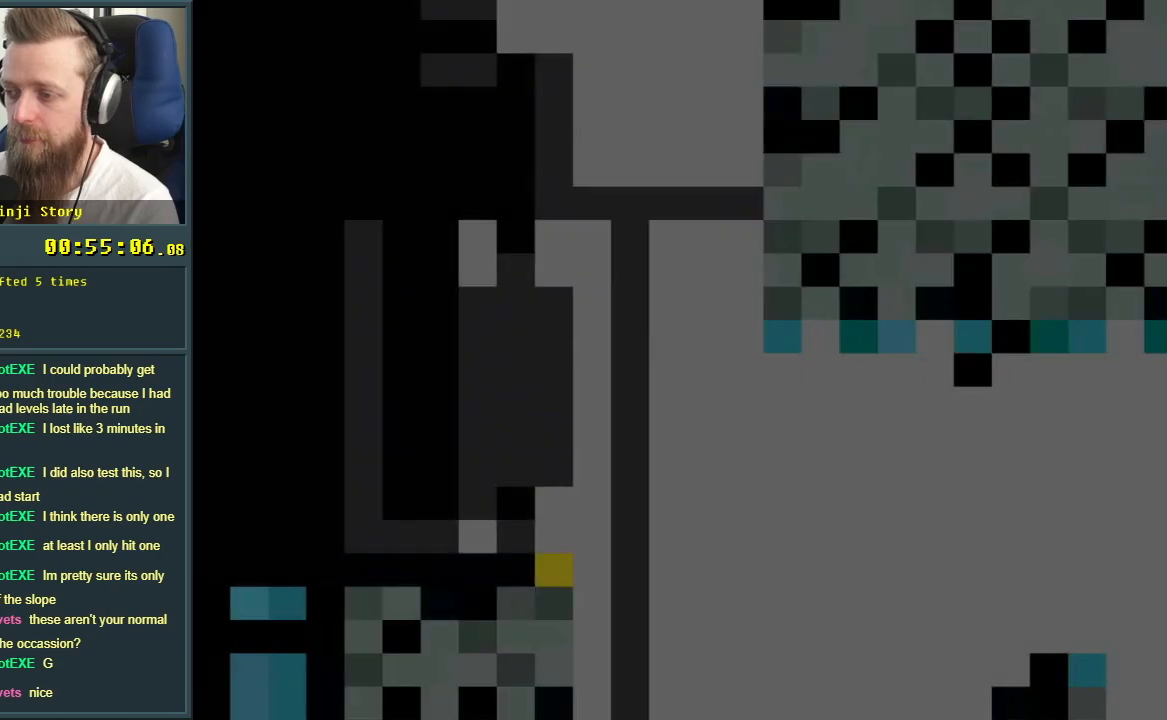
{"buttons": ["Y", "DPAD_RIGHT"], "events": [[200, "Y", "down"], [333, "DPAD_RIGHT", "down"]]}